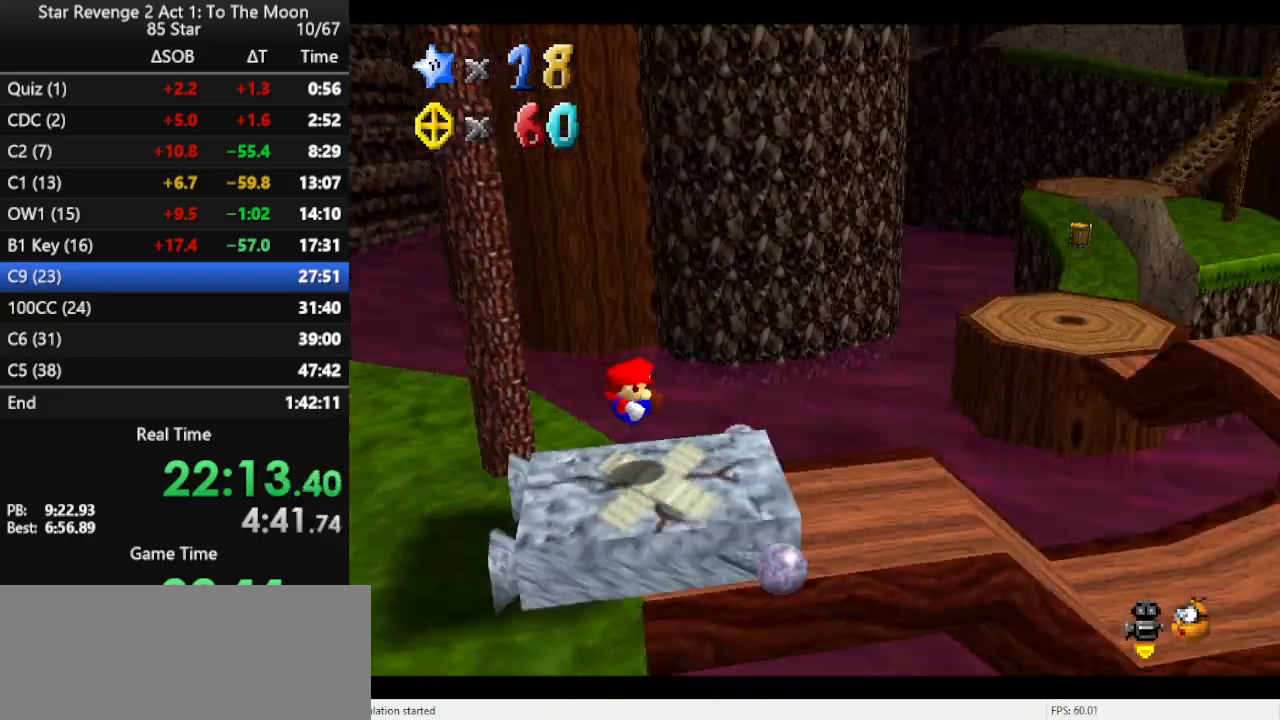
Gameplay with a controller (Nintendo layout); each line is a JSON object with the inputs held at the frame after it (dt_ms = milliseconds from this image to that frame). "events" lists button and stick changes between this image and that frame as [ms after this image, input, new state], when the widget could be followed in between. Not read: L3 R3.
{"dt_ms": 500, "buttons": [], "left_stick": "down", "events": [[133, "C_LEFT", "up"], [200, "C_LEFT", "down"], [333, "C_LEFT", "up"], [367, "left_stick", "down"]]}
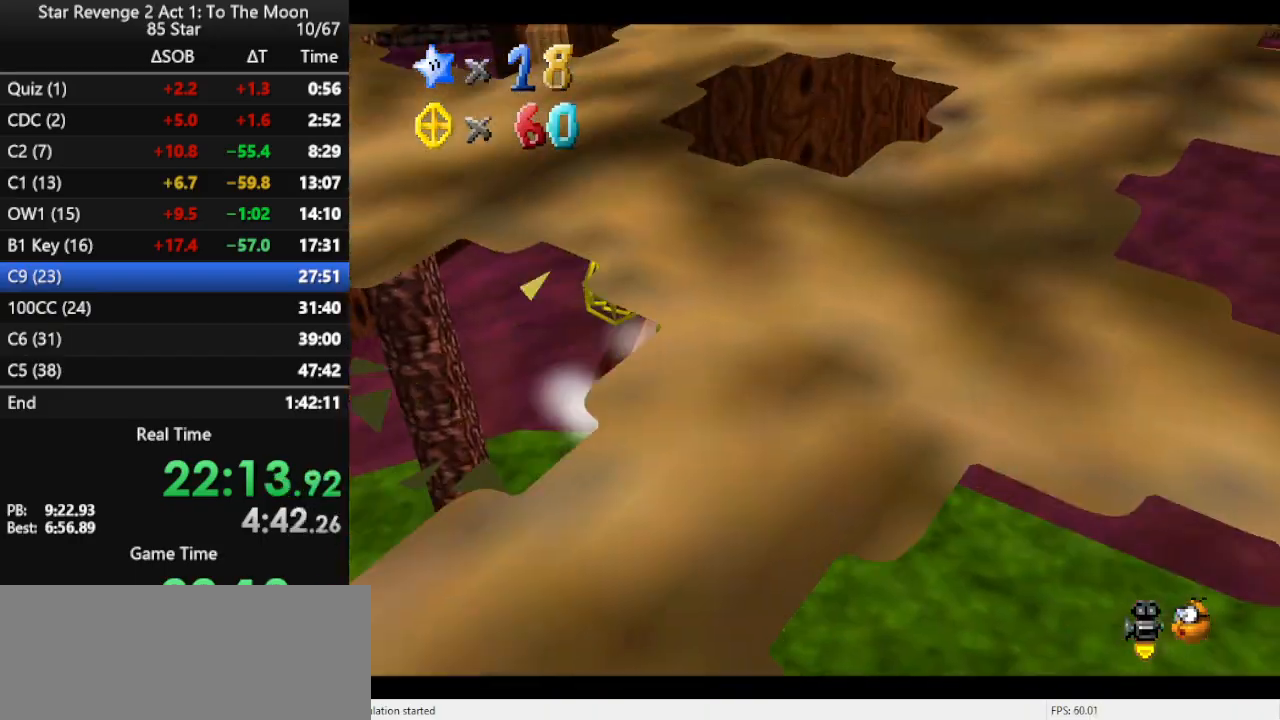
{"dt_ms": 500, "buttons": ["C_LEFT"], "left_stick": "down", "events": [[433, "C_LEFT", "down"]]}
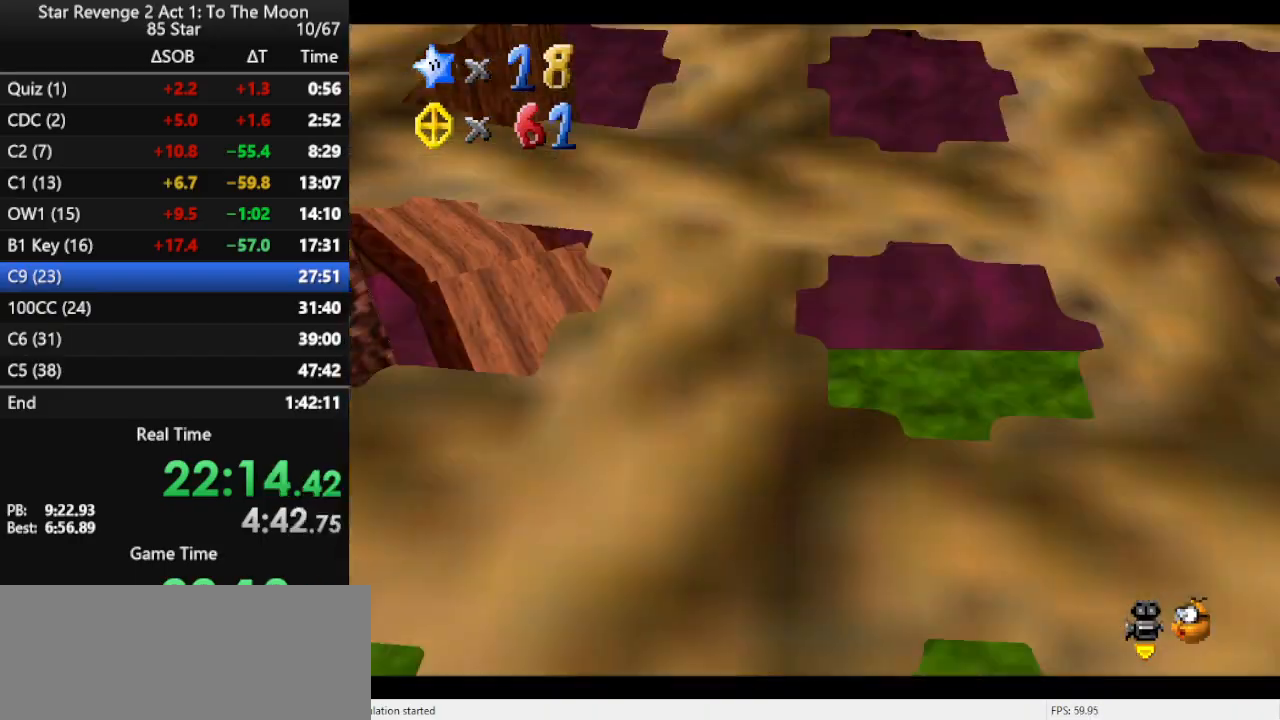
{"dt_ms": 500, "buttons": [], "left_stick": "left", "events": [[33, "C_LEFT", "up"], [367, "left_stick", "left"]]}
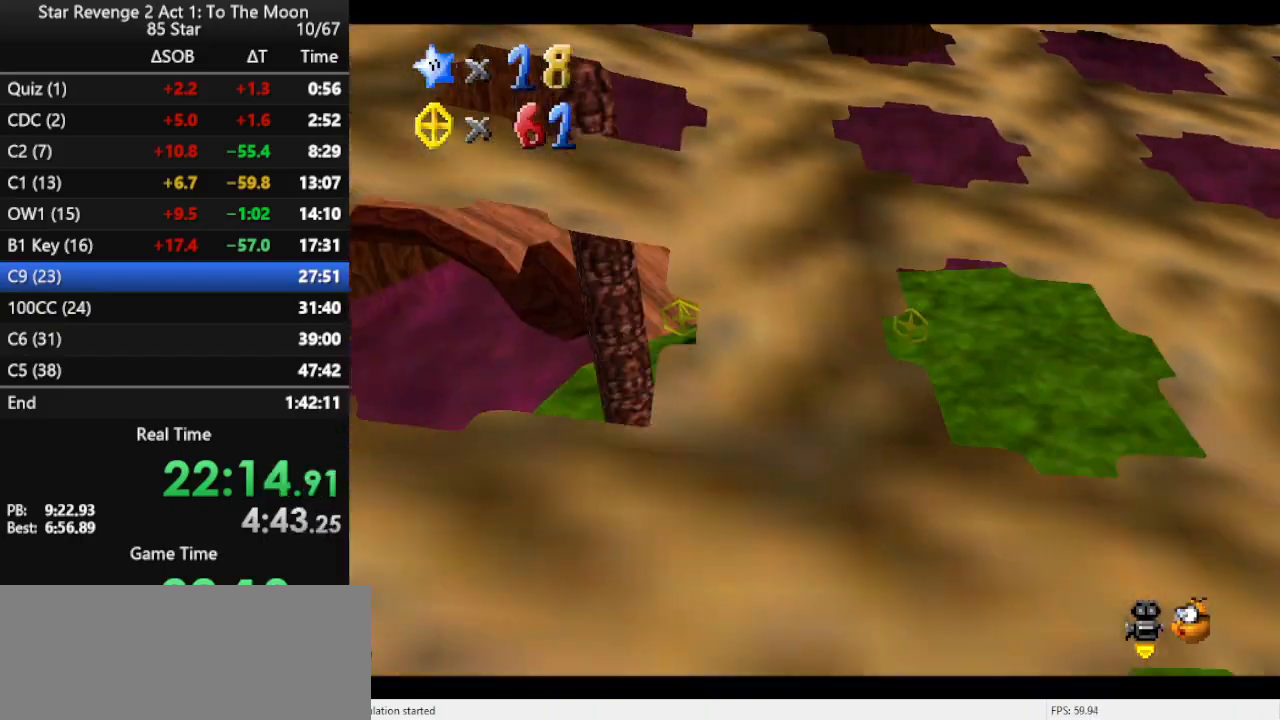
{"dt_ms": 500, "buttons": [], "left_stick": "down-right", "events": [[33, "left_stick", "up"], [367, "left_stick", "right"], [500, "left_stick", "down-right"]]}
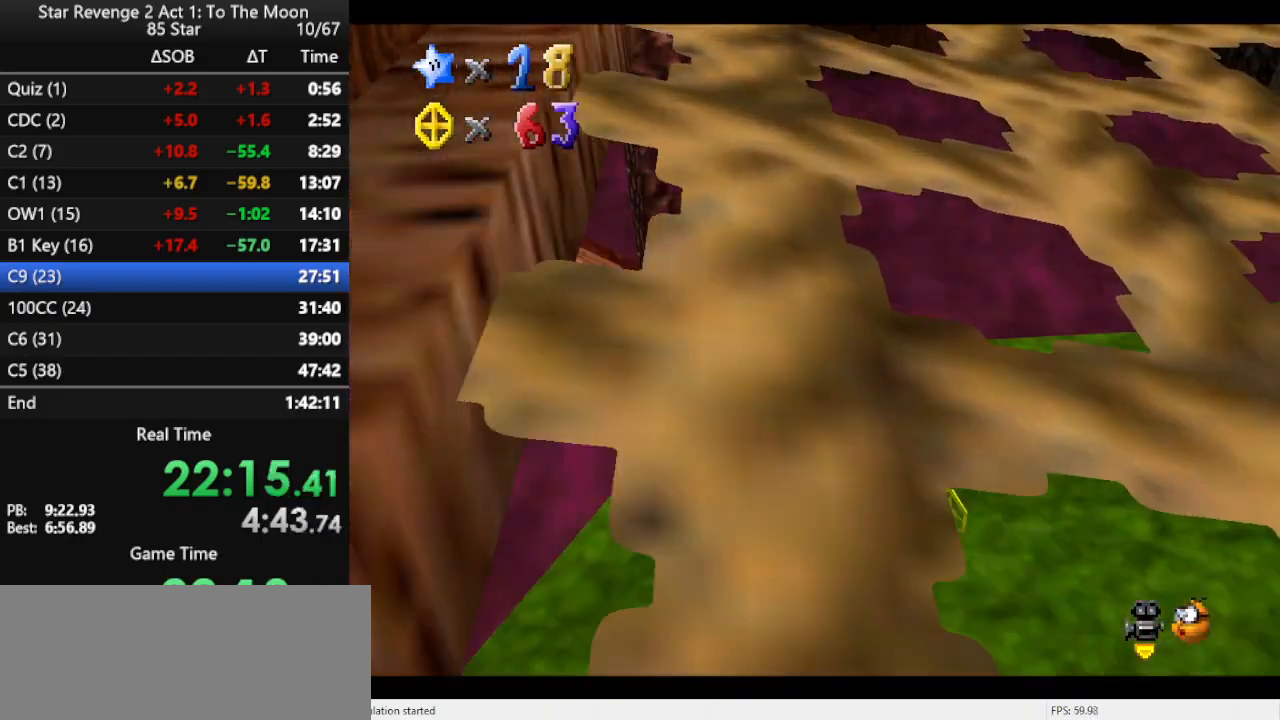
{"dt_ms": 500, "buttons": [], "left_stick": "down-right", "events": [[133, "C_LEFT", "down"], [133, "left_stick", "down"], [233, "C_LEFT", "up"], [500, "left_stick", "down-right"]]}
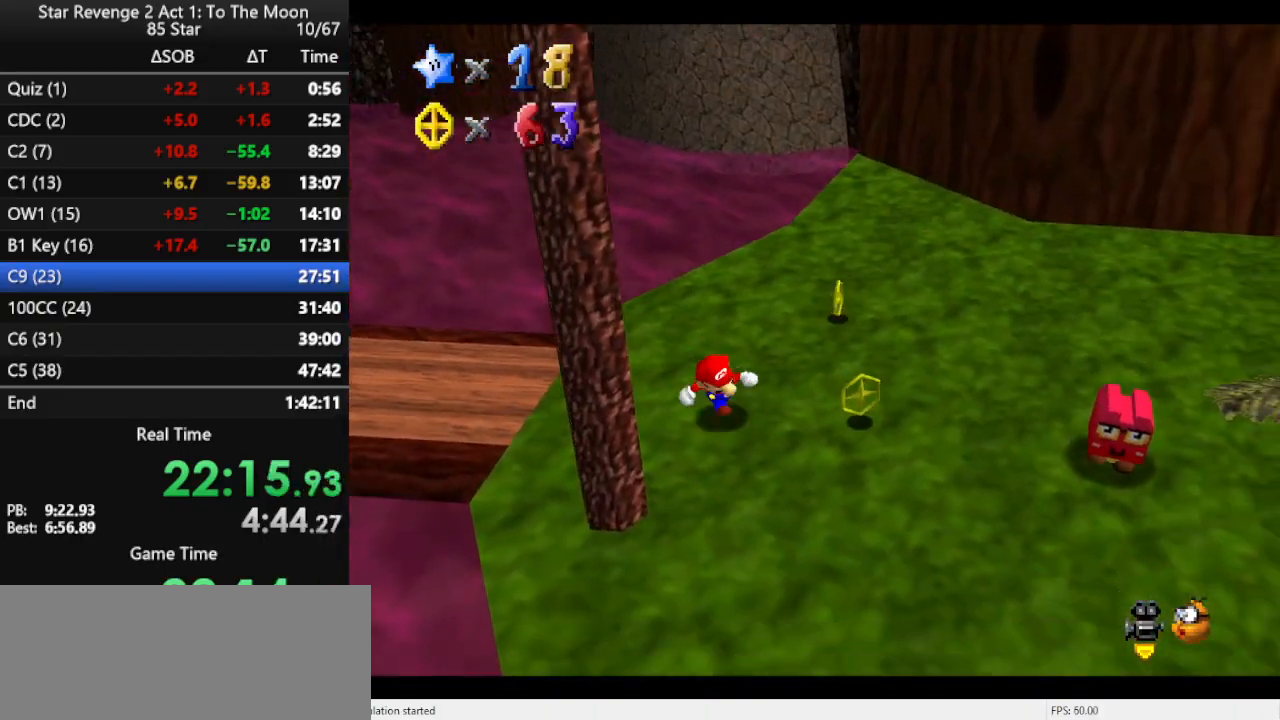
{"dt_ms": 500, "buttons": [], "left_stick": "up-right", "events": [[200, "left_stick", "up-right"], [233, "C_RIGHT", "down"], [400, "C_RIGHT", "up"]]}
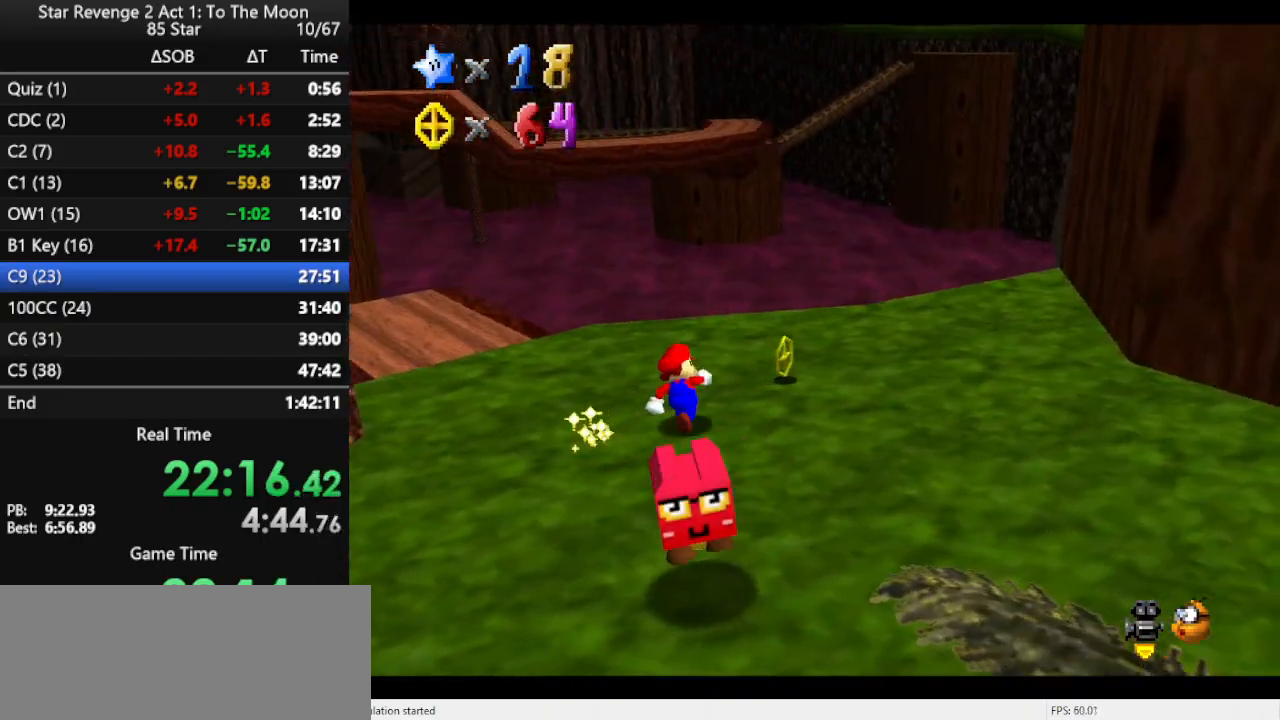
{"dt_ms": 500, "buttons": [], "left_stick": "up-left", "events": [[33, "C_RIGHT", "down"], [133, "C_RIGHT", "up"], [233, "left_stick", "up"], [400, "left_stick", "up-left"]]}
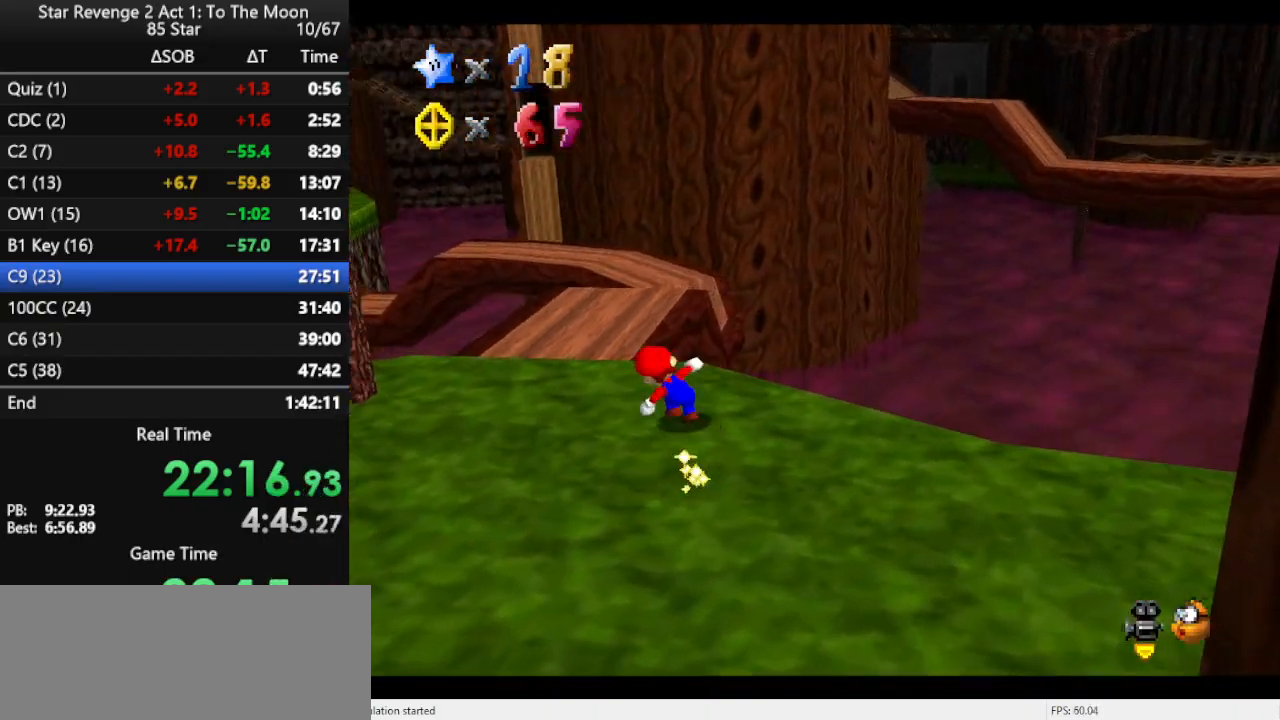
{"dt_ms": 500, "buttons": ["C_LEFT"], "left_stick": "up-right", "events": [[133, "A", "down"], [233, "A", "up"], [233, "left_stick", "up"], [333, "left_stick", "up-right"], [433, "C_LEFT", "down"]]}
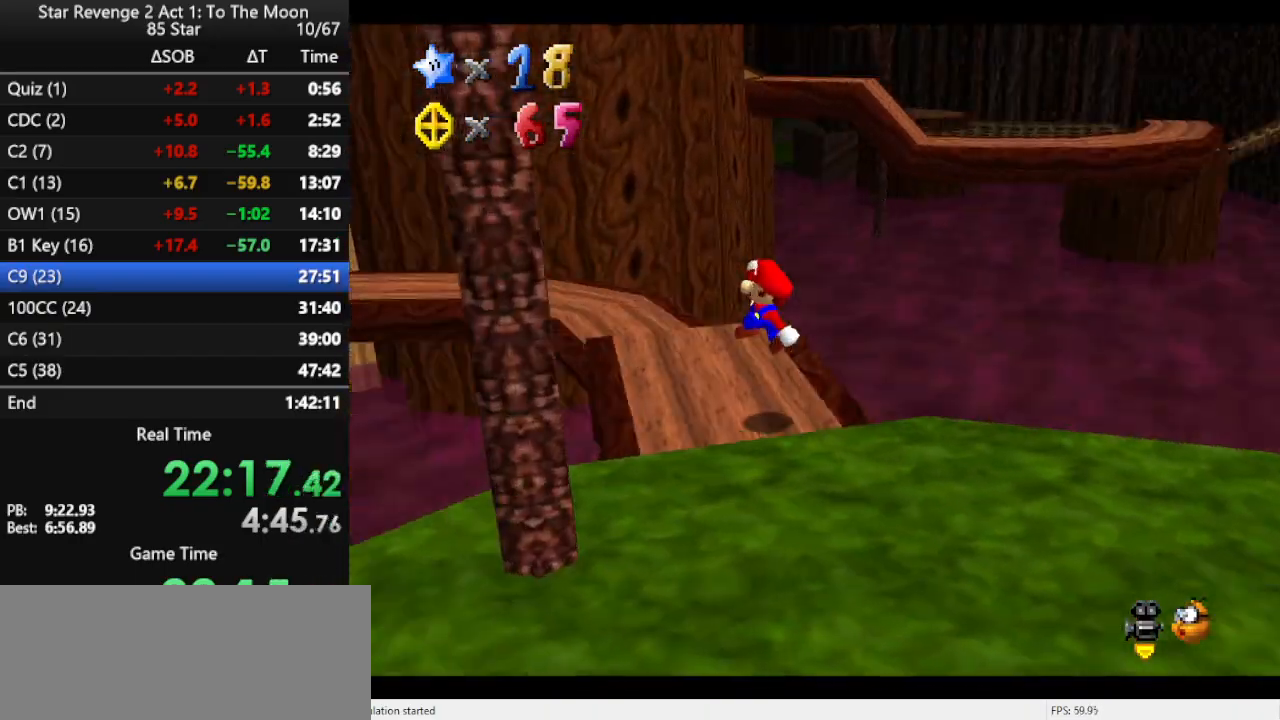
{"dt_ms": 500, "buttons": [], "left_stick": "up", "events": [[67, "C_LEFT", "up"], [67, "left_stick", "up"]]}
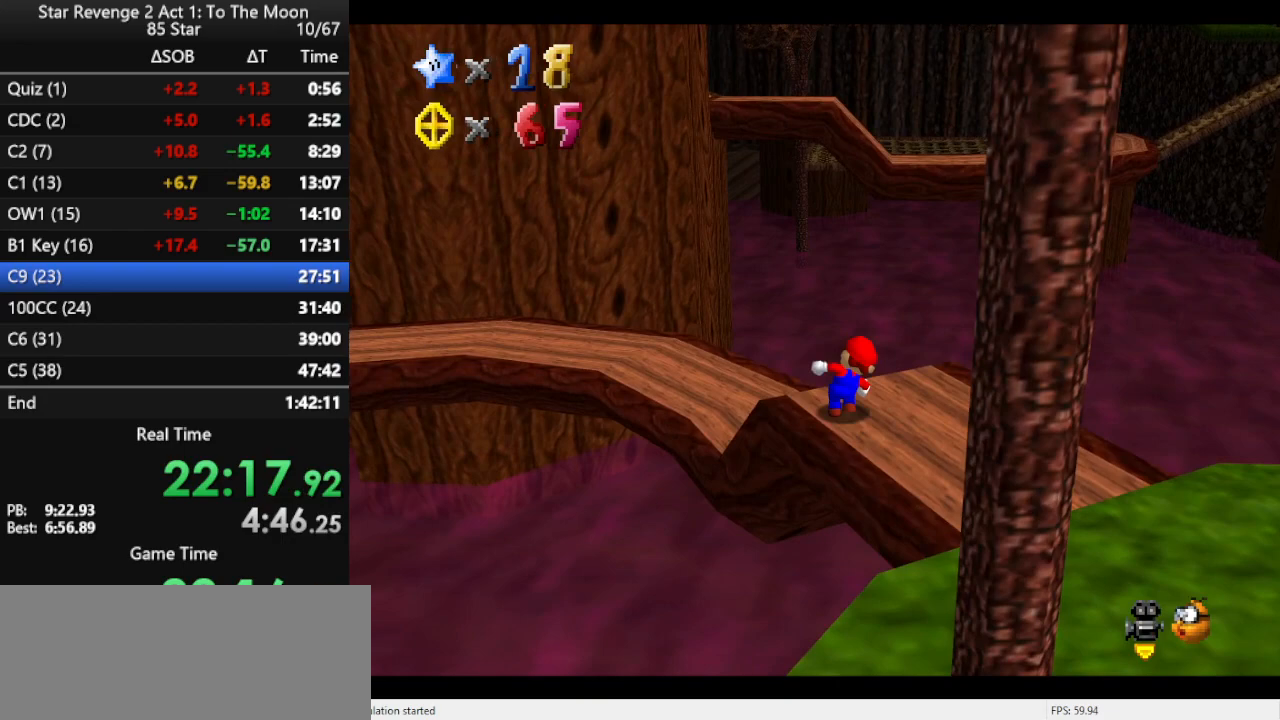
{"dt_ms": 500, "buttons": ["A", "Z"], "left_stick": "up", "events": [[233, "Z", "down"], [300, "A", "down"]]}
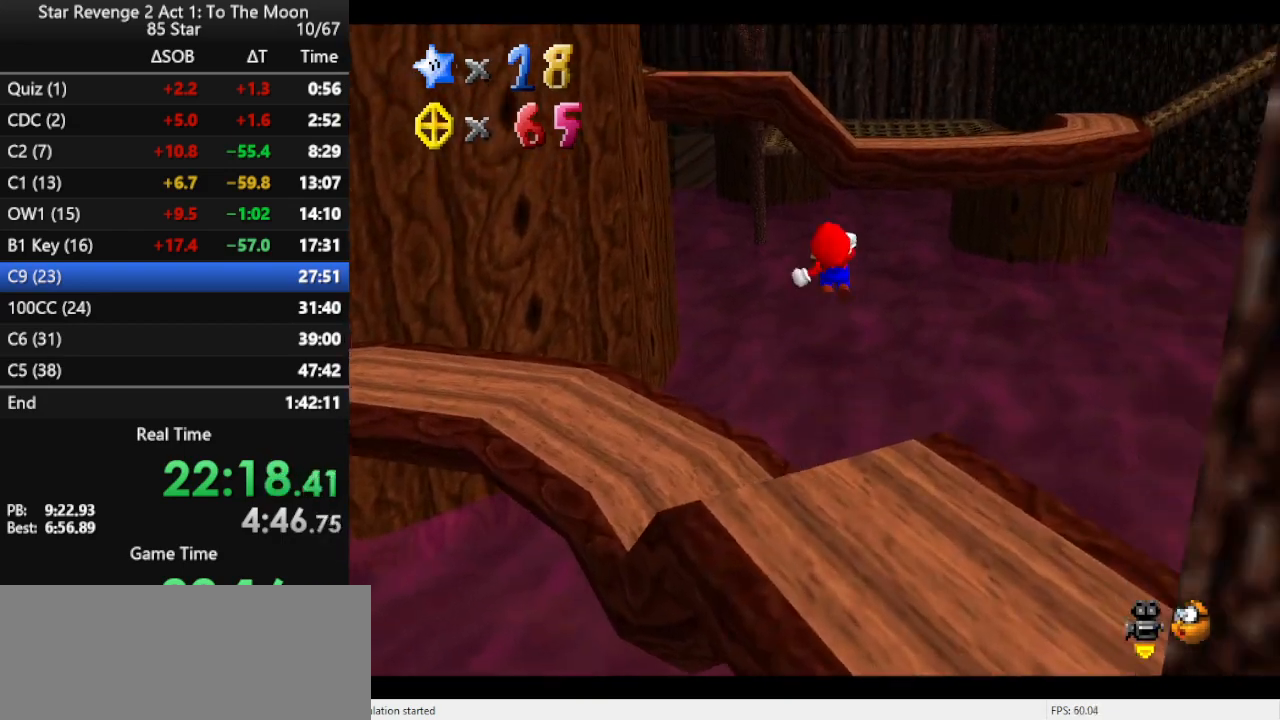
{"dt_ms": 500, "buttons": [], "left_stick": "up-right", "events": [[133, "Z", "up"], [233, "A", "up"], [500, "left_stick", "up-right"]]}
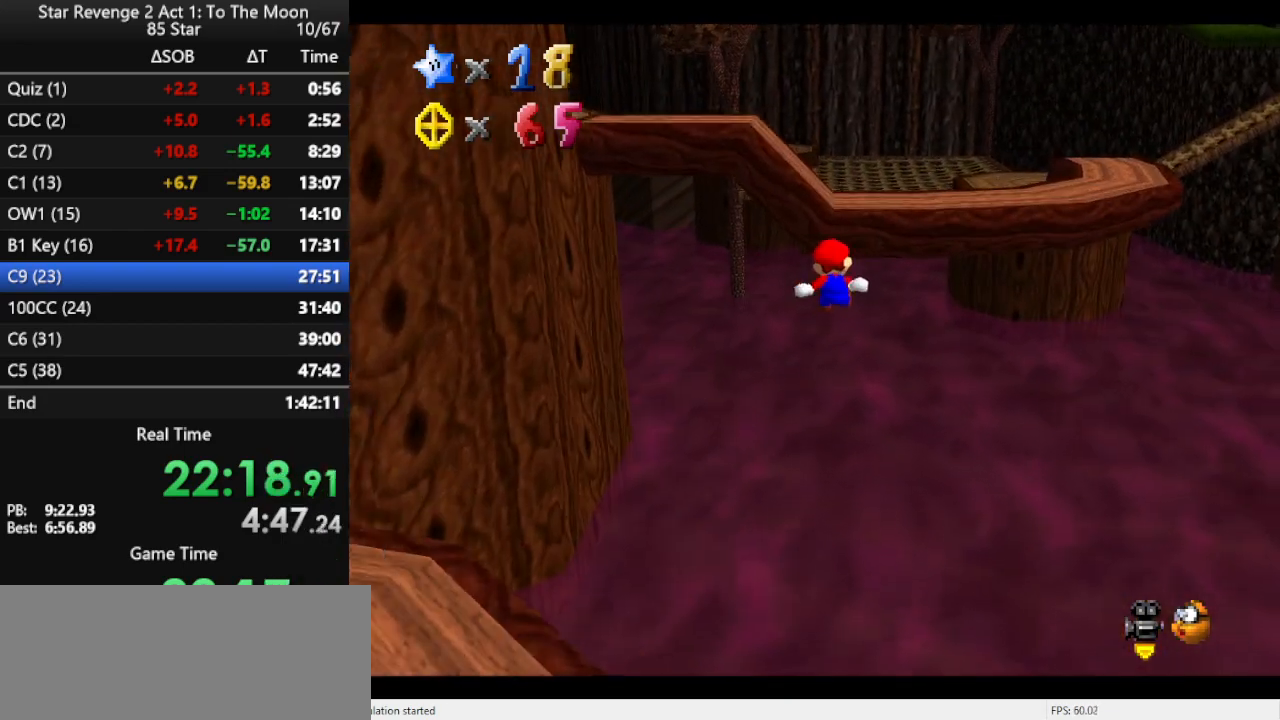
{"dt_ms": 500, "buttons": ["C_RIGHT"], "left_stick": "right", "events": [[167, "C_RIGHT", "down"], [300, "C_RIGHT", "up"], [433, "left_stick", "right"], [500, "C_RIGHT", "down"]]}
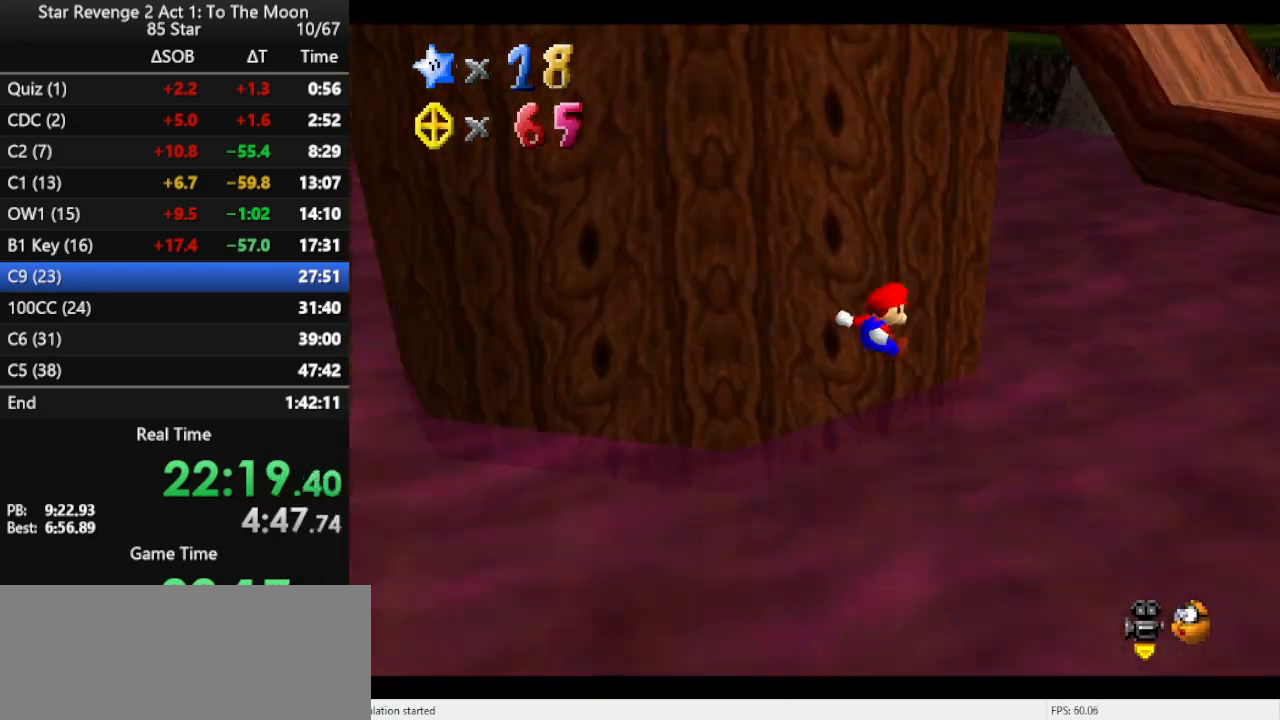
{"dt_ms": 500, "buttons": [], "left_stick": "down-right", "events": [[133, "C_RIGHT", "up"], [200, "left_stick", "down-right"], [300, "left_stick", "down"], [467, "left_stick", "down-right"]]}
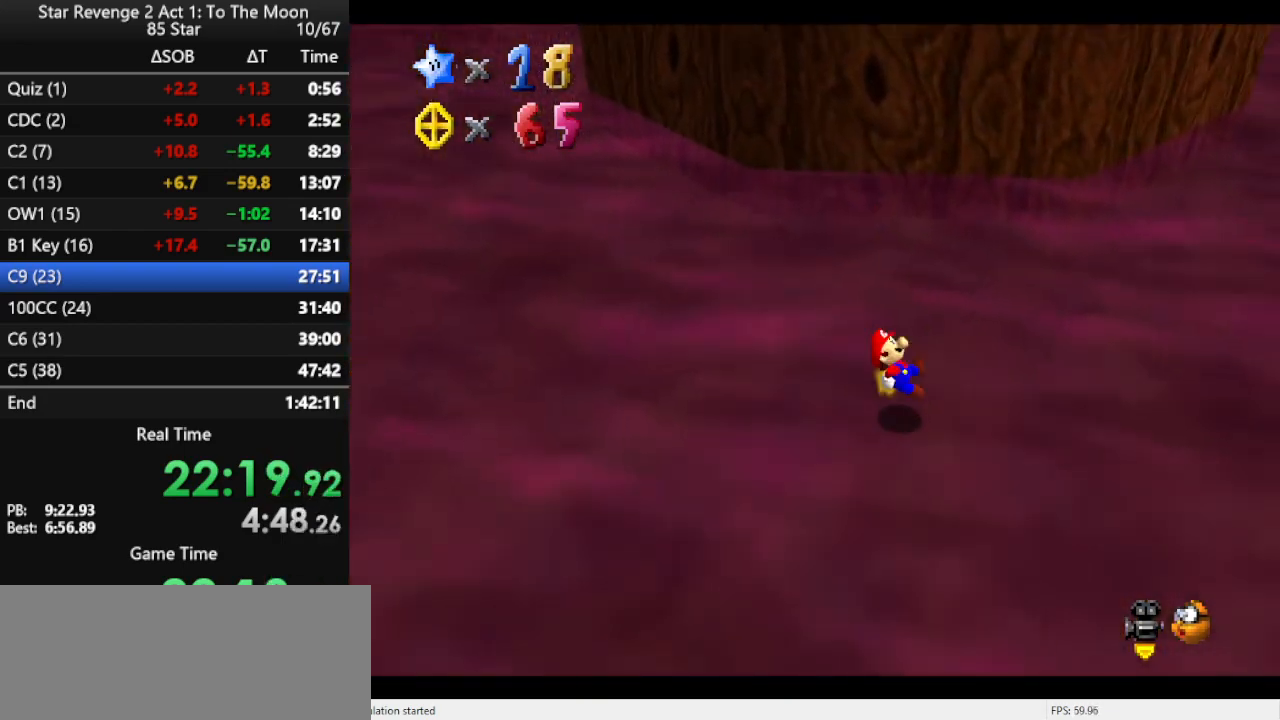
{"dt_ms": 500, "buttons": [], "left_stick": "right", "events": [[467, "left_stick", "right"]]}
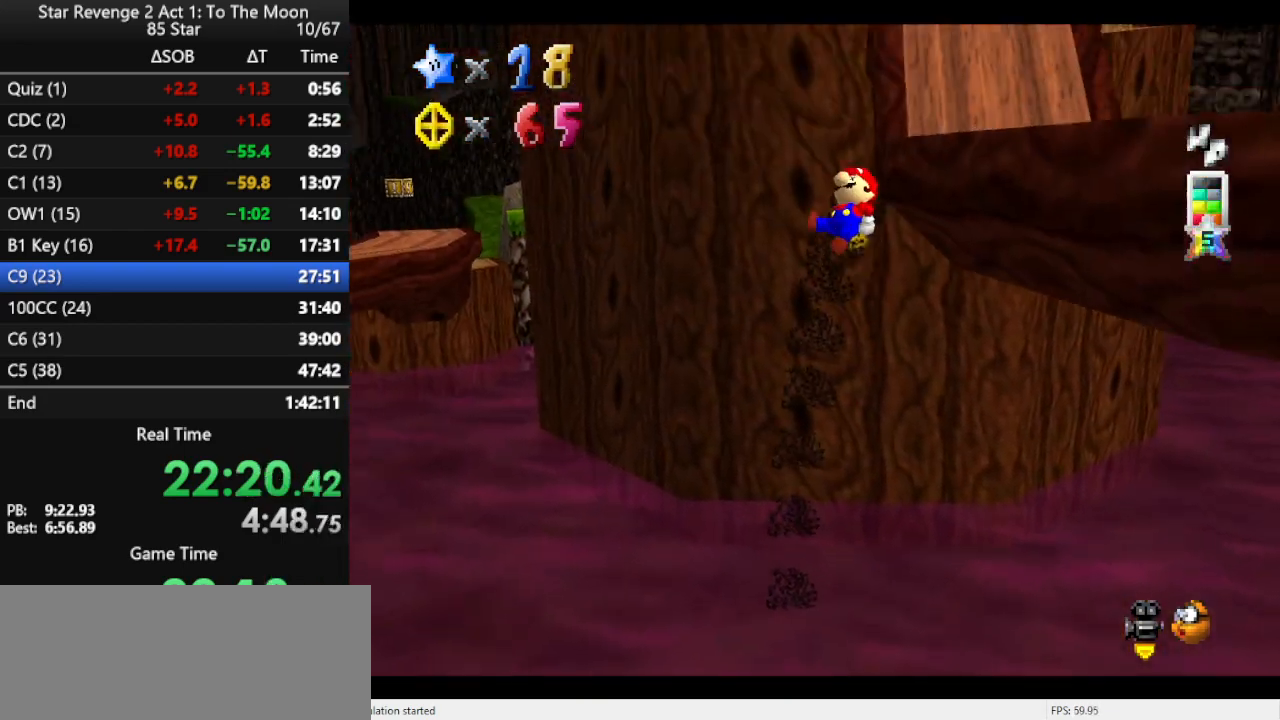
{"dt_ms": 500, "buttons": [], "left_stick": "down", "events": [[167, "left_stick", "up-right"], [400, "left_stick", "down-right"], [467, "left_stick", "down"]]}
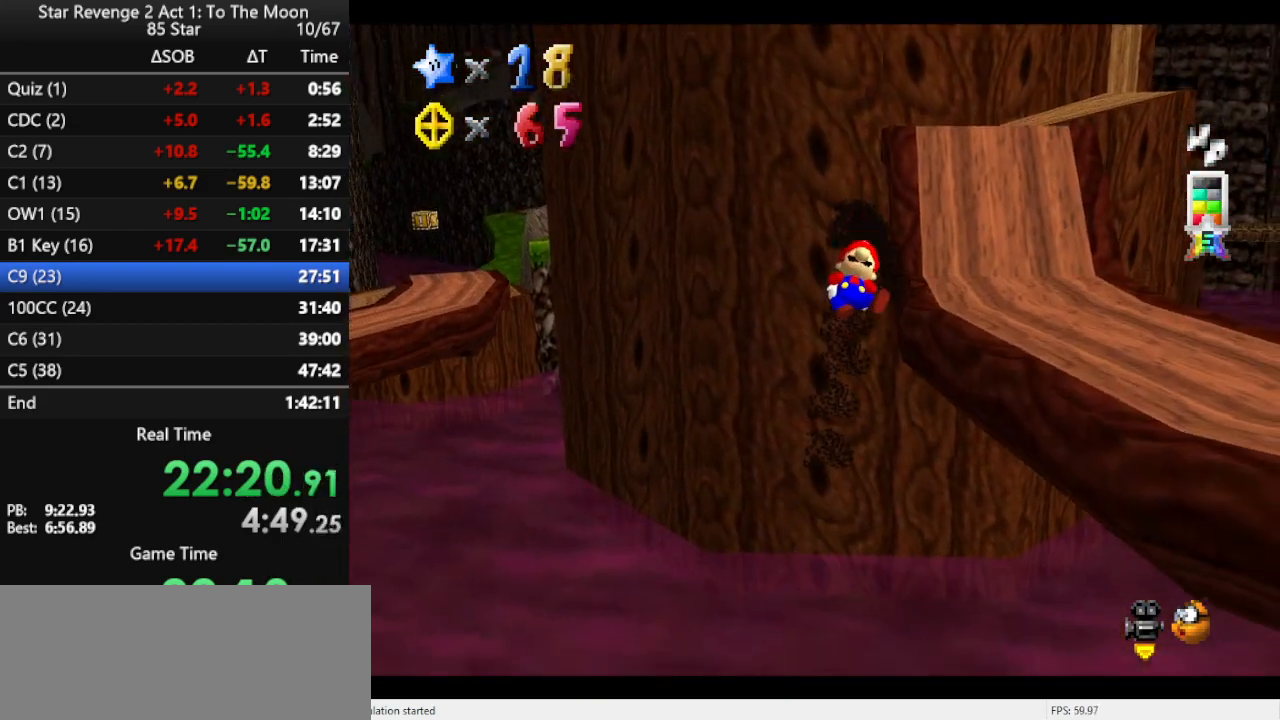
{"dt_ms": 500, "buttons": [], "left_stick": "center", "events": [[67, "left_stick", "center"]]}
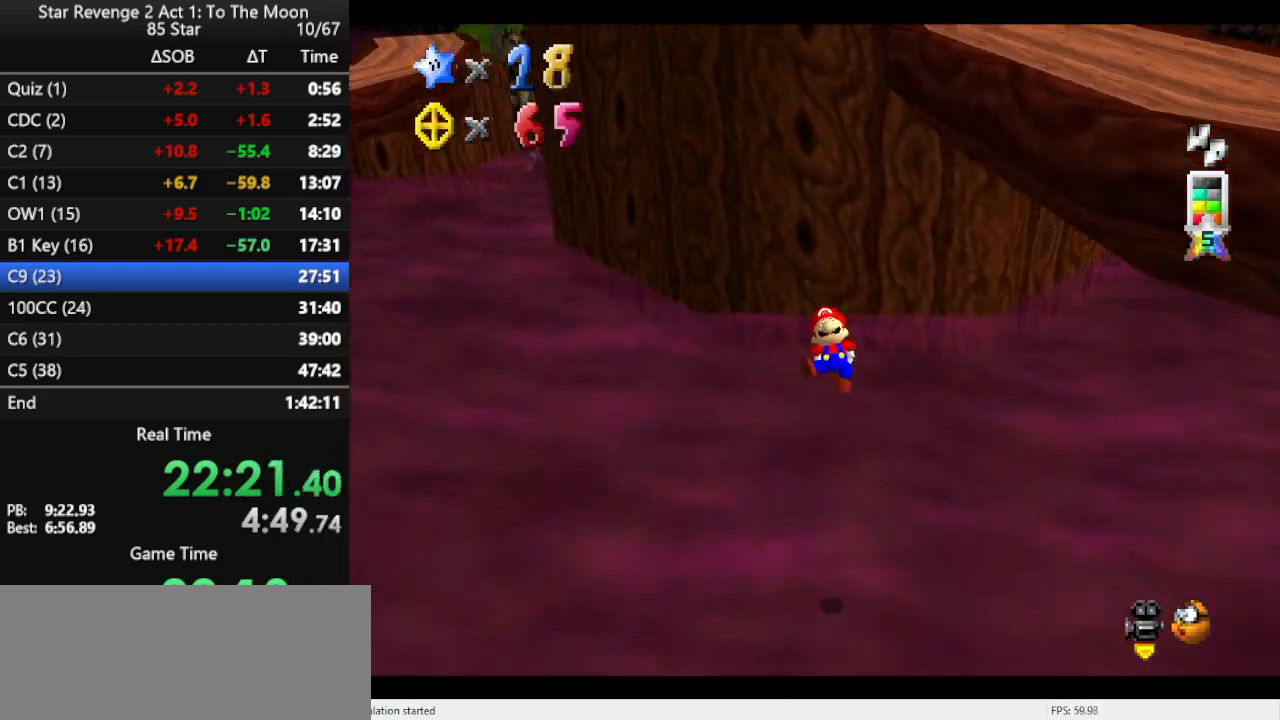
{"dt_ms": 500, "buttons": [], "left_stick": "center", "events": []}
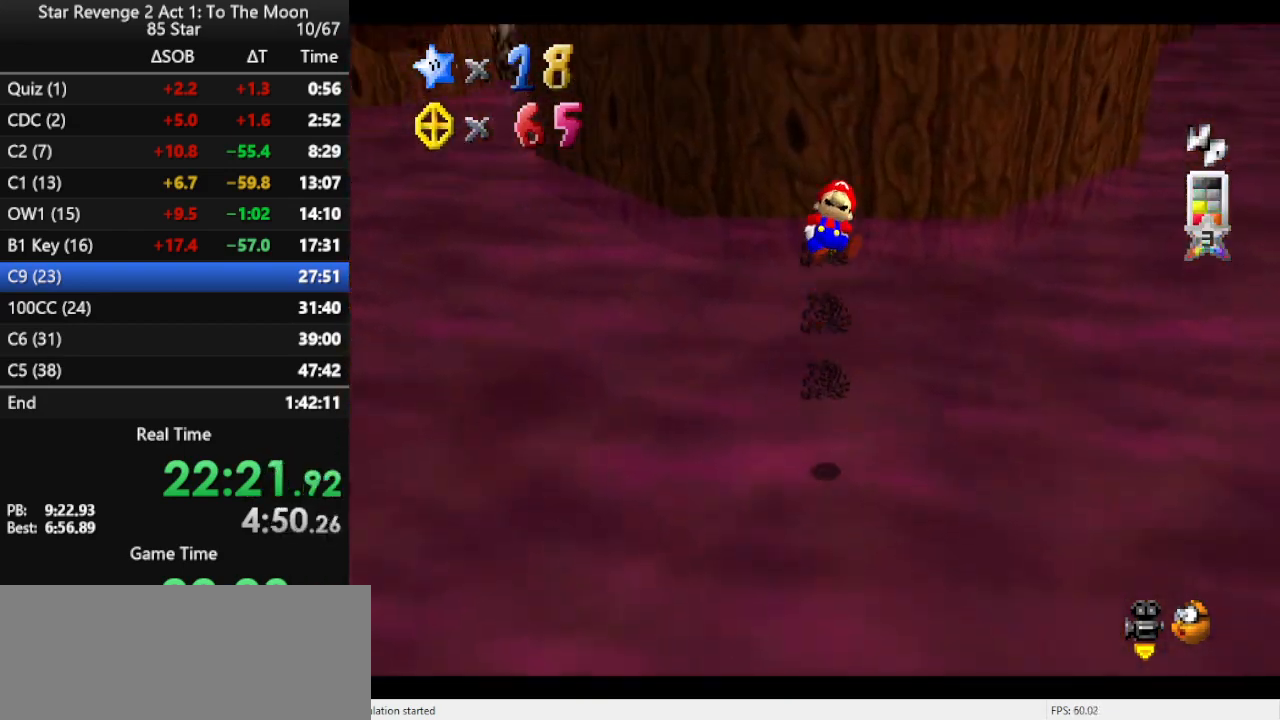
{"dt_ms": 500, "buttons": [], "left_stick": "right", "events": [[67, "left_stick", "down"], [300, "left_stick", "down-right"], [433, "left_stick", "right"]]}
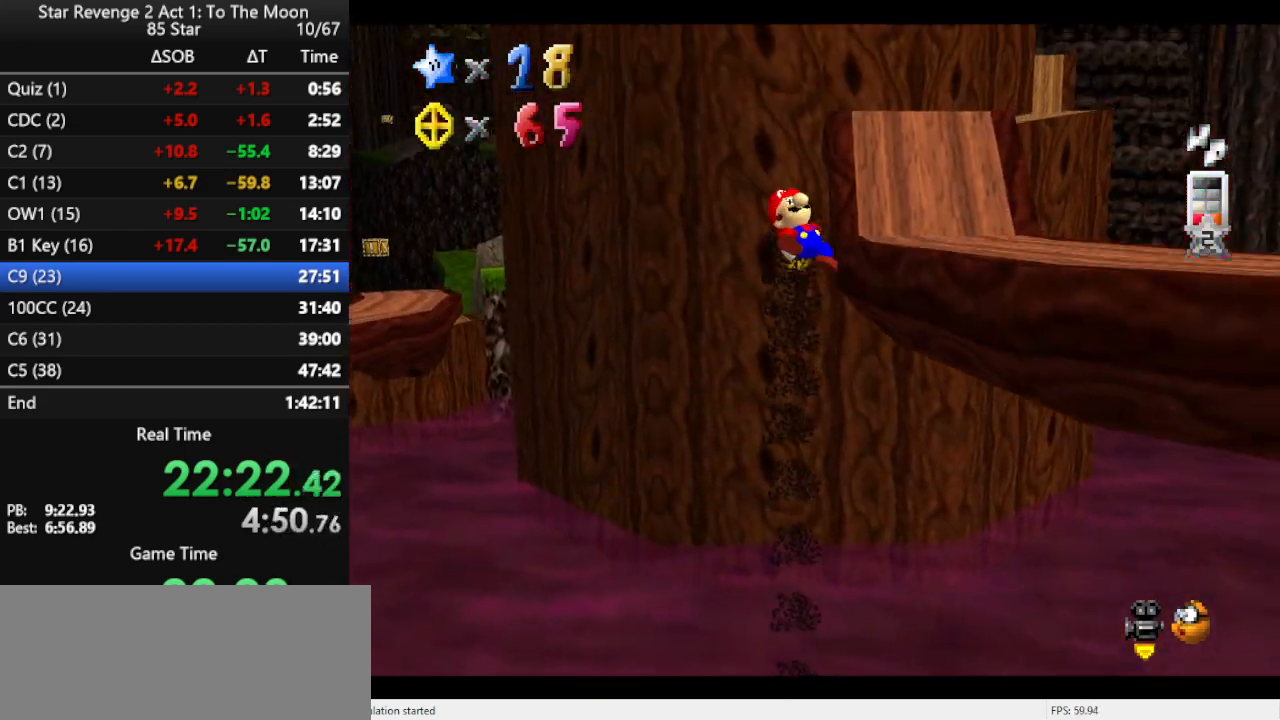
{"dt_ms": 500, "buttons": [], "left_stick": "up", "events": [[267, "left_stick", "up-right"], [500, "left_stick", "up"]]}
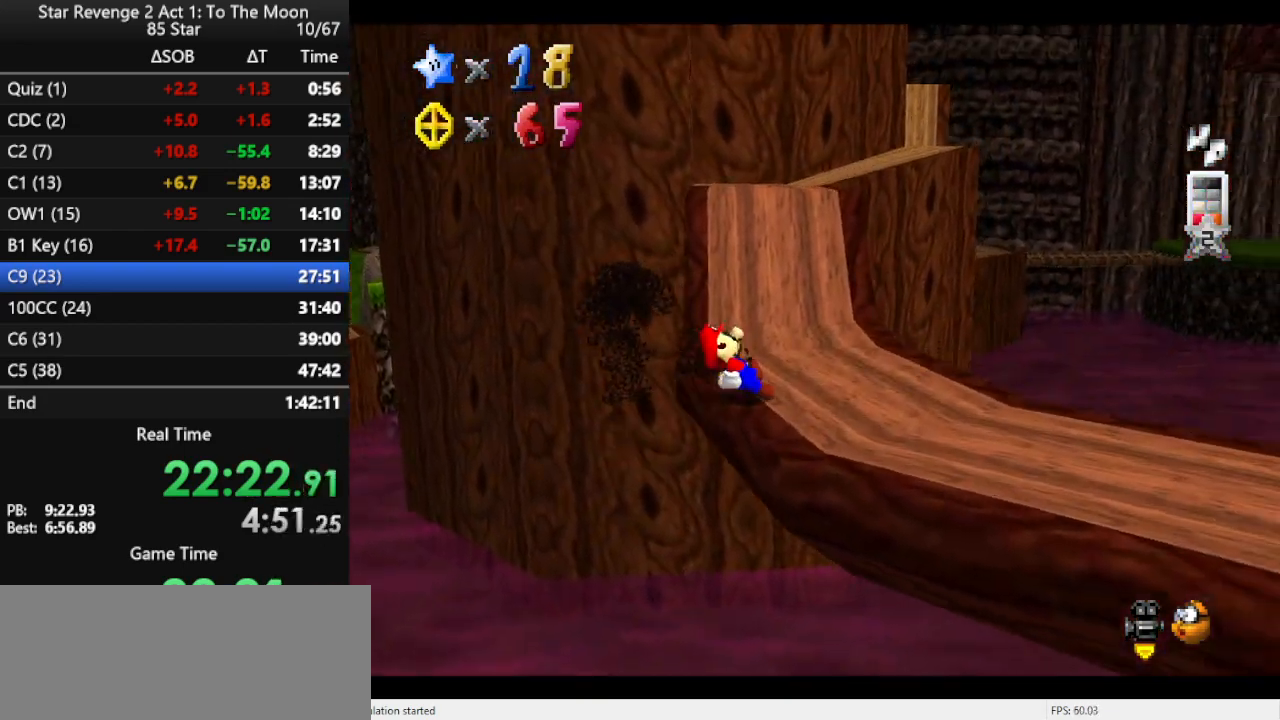
{"dt_ms": 500, "buttons": [], "left_stick": "up", "events": []}
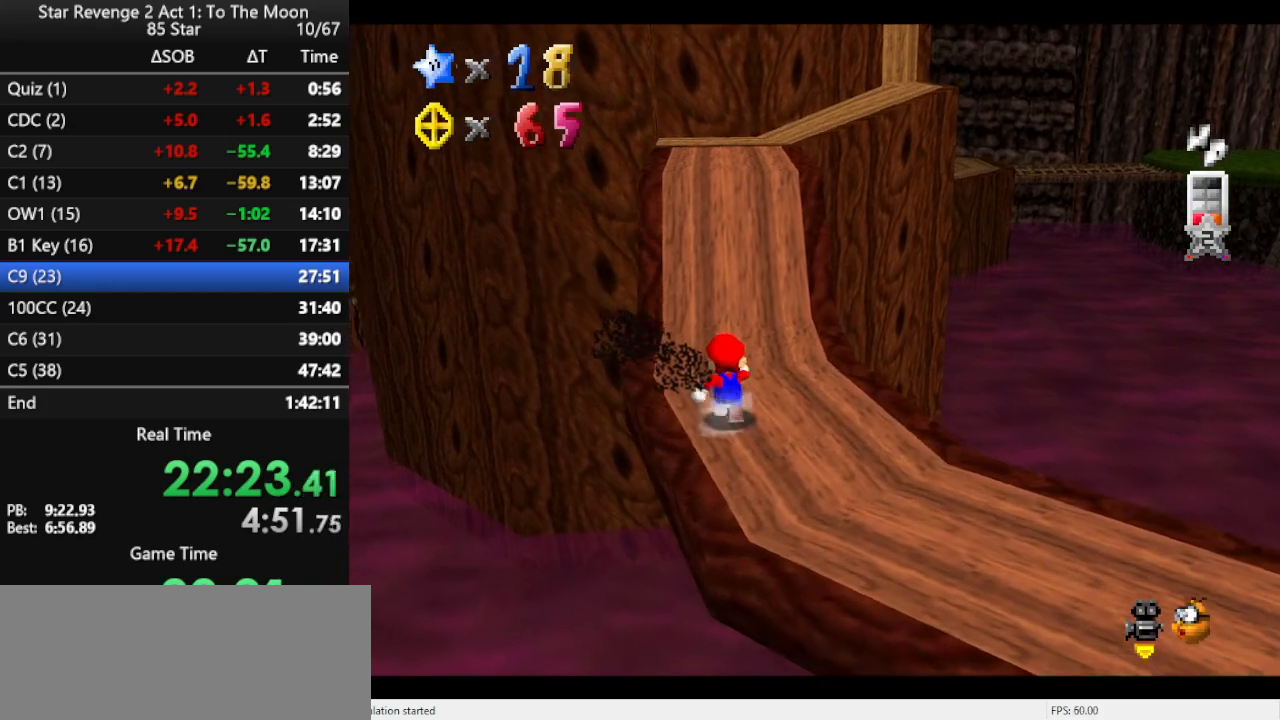
{"dt_ms": 1000, "buttons": [], "left_stick": "up", "events": [[67, "Z", "down"], [133, "A", "down"], [300, "Z", "up"], [433, "A", "up"]]}
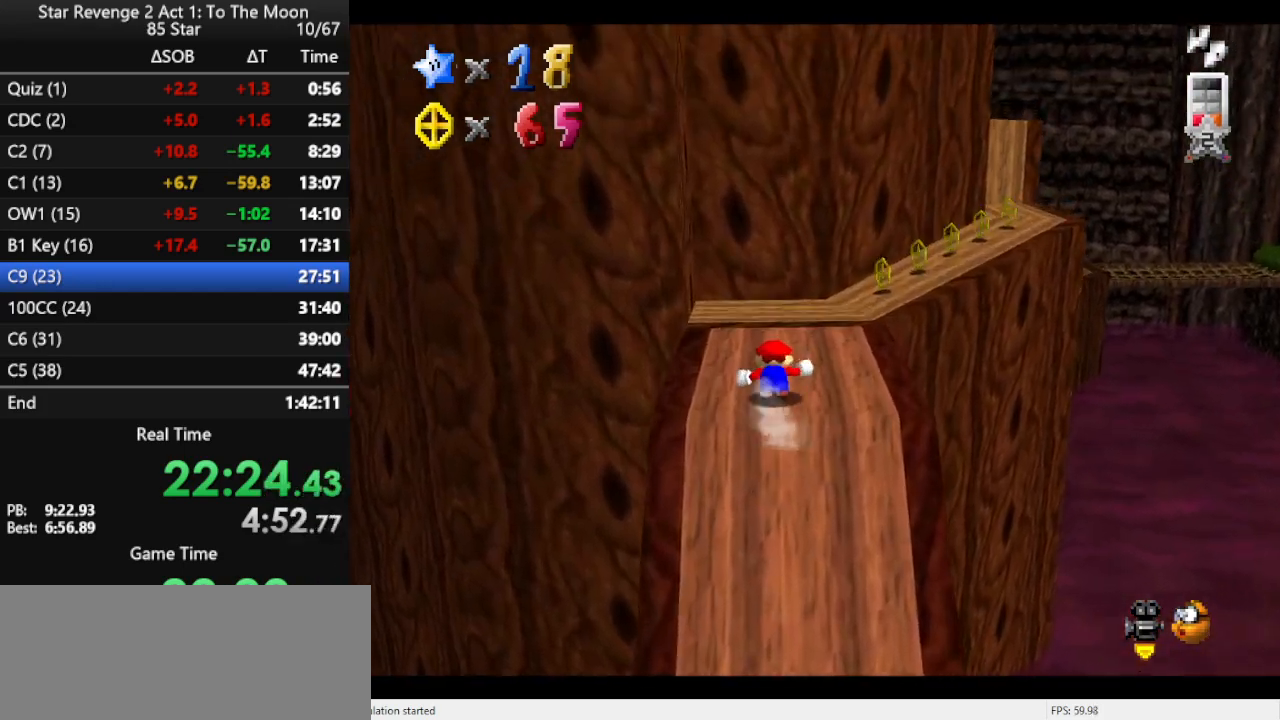
{"dt_ms": 500, "buttons": [], "left_stick": "up-right", "events": [[67, "left_stick", "up-right"], [200, "A", "down"], [300, "A", "up"]]}
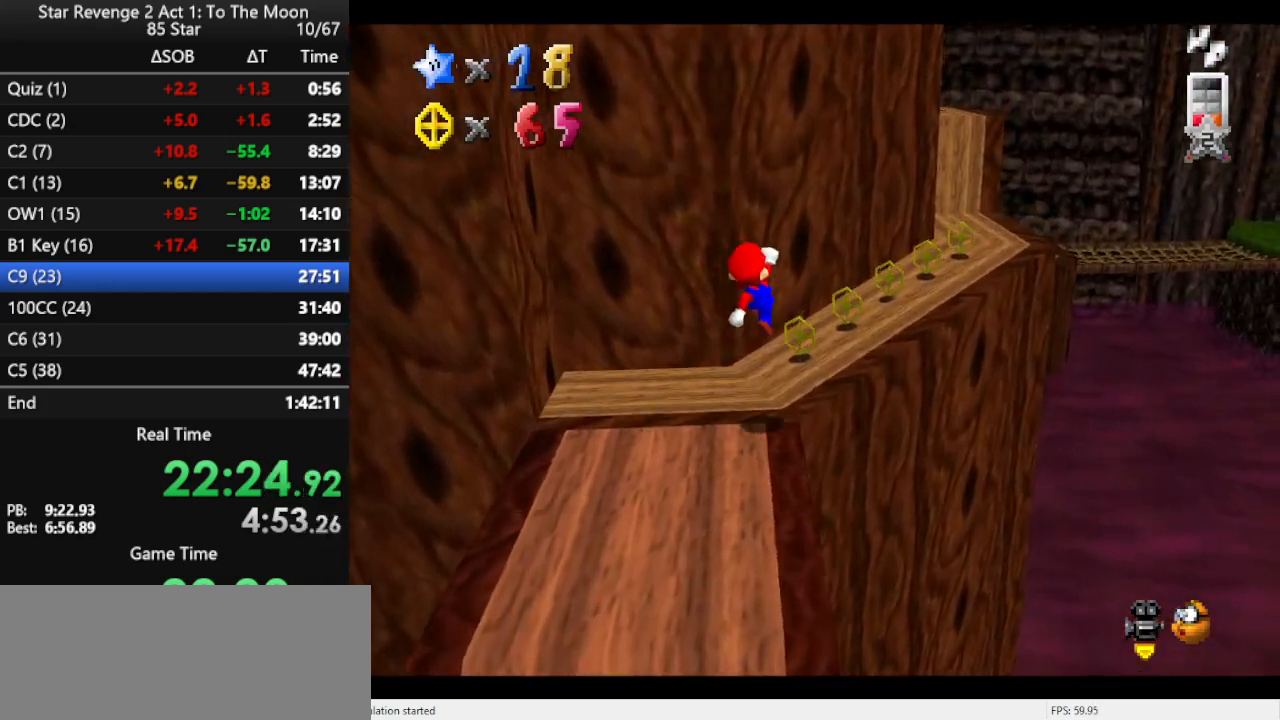
{"dt_ms": 500, "buttons": [], "left_stick": "right", "events": [[167, "B", "down"], [200, "B", "up"], [300, "B", "down"], [400, "B", "up"], [433, "left_stick", "right"]]}
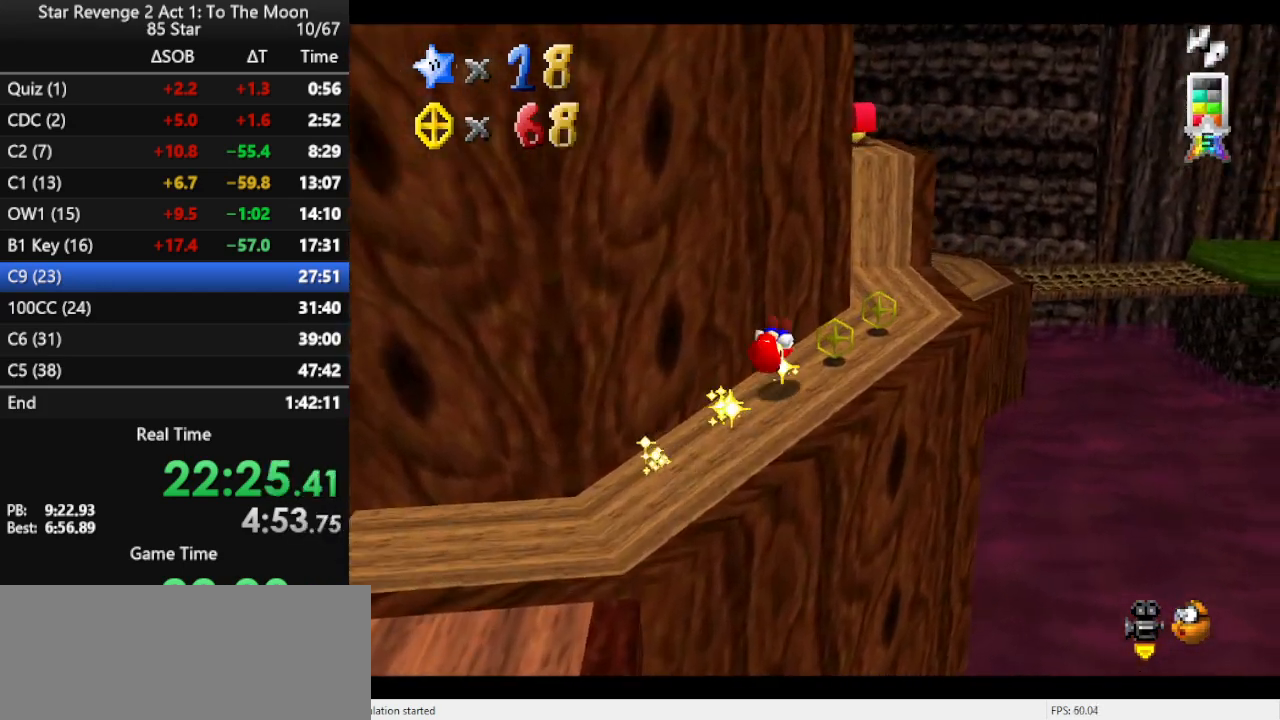
{"dt_ms": 500, "buttons": ["A"], "left_stick": "up", "events": [[333, "left_stick", "up"], [467, "A", "down"]]}
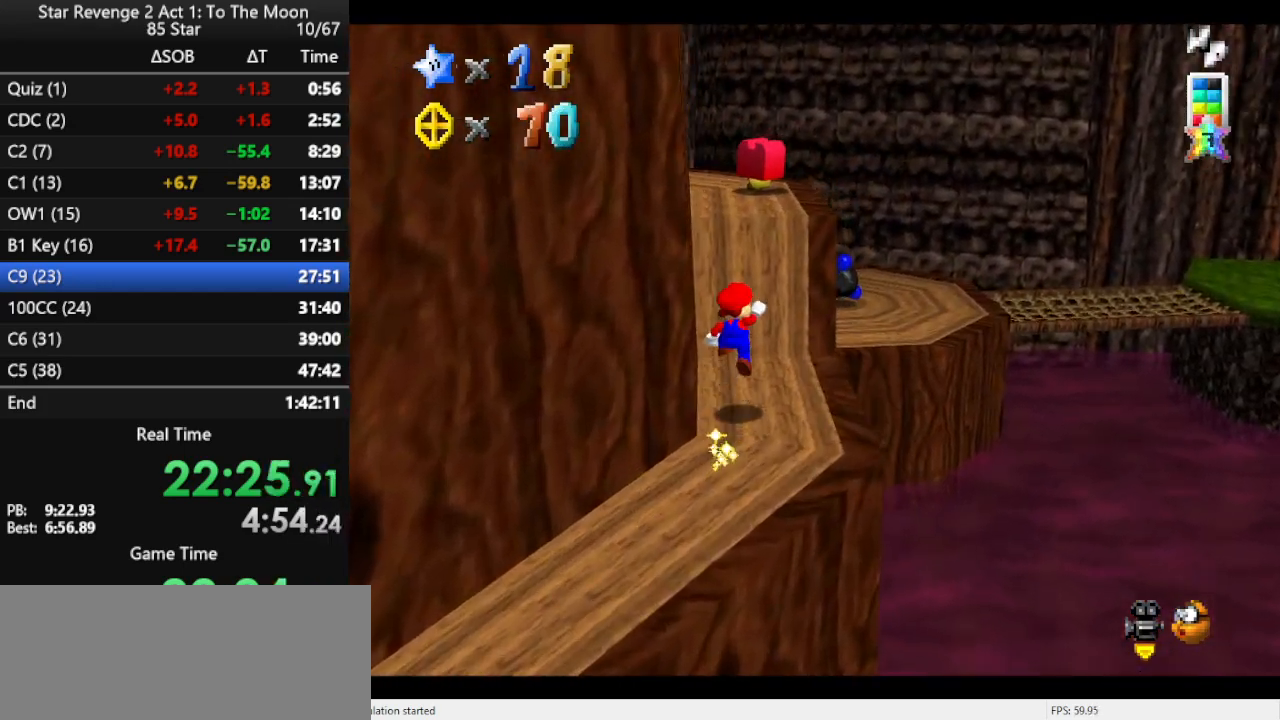
{"dt_ms": 500, "buttons": [], "left_stick": "up-left", "events": [[167, "left_stick", "down-right"], [233, "left_stick", "down-left"], [333, "B", "down"], [333, "left_stick", "up-left"], [433, "A", "up"], [433, "B", "up"]]}
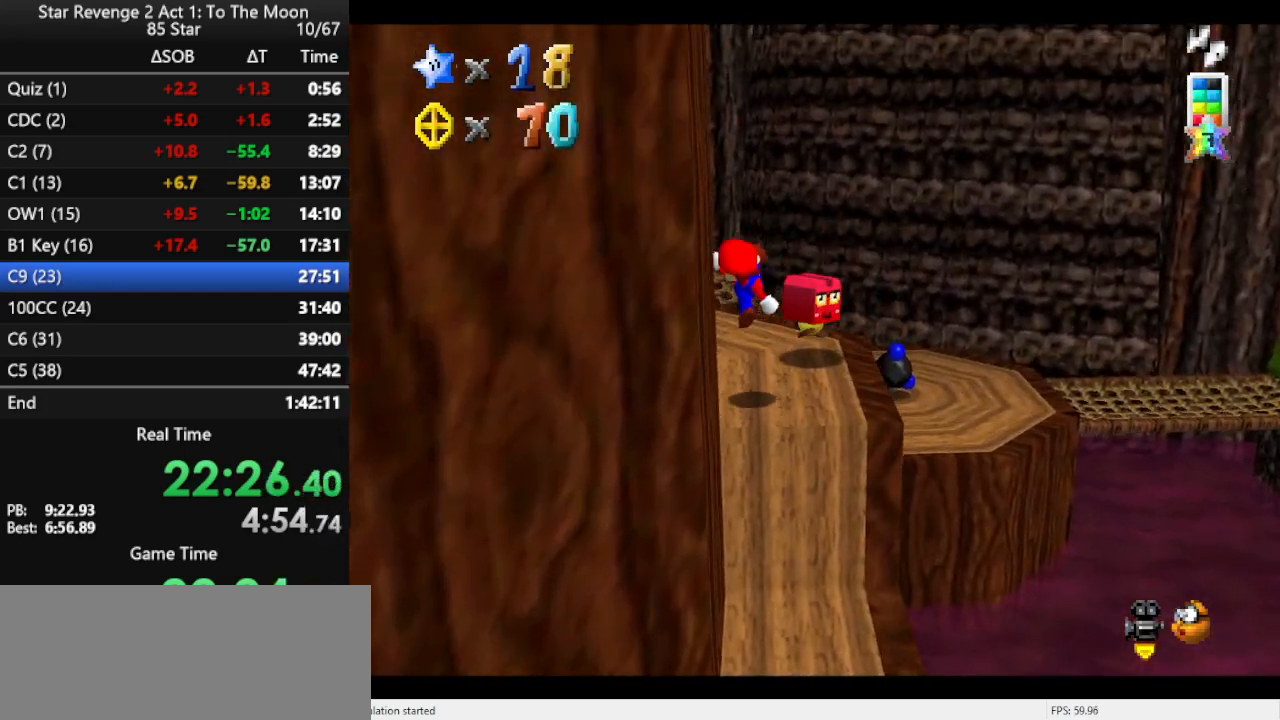
{"dt_ms": 500, "buttons": [], "left_stick": "center", "events": [[100, "C_RIGHT", "down"], [167, "left_stick", "up"], [200, "C_RIGHT", "up"], [267, "C_RIGHT", "down"], [400, "C_RIGHT", "up"], [433, "left_stick", "center"]]}
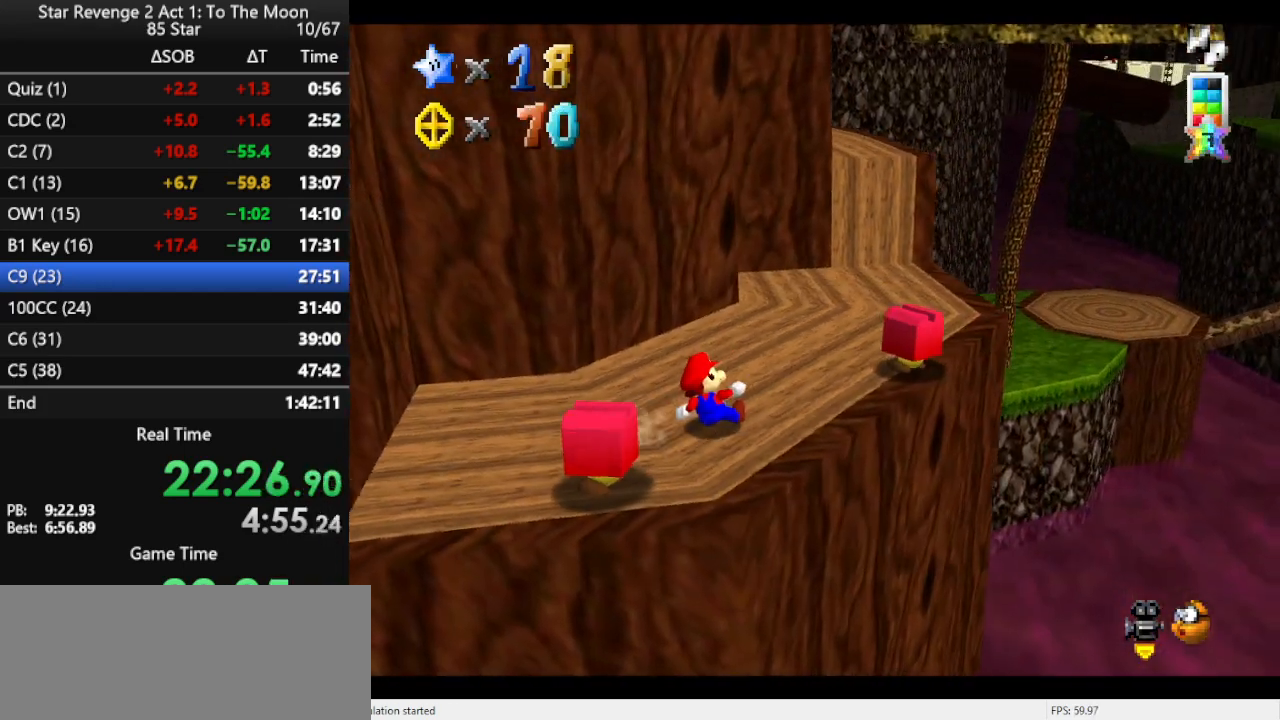
{"dt_ms": 500, "buttons": [], "left_stick": "right", "events": [[167, "left_stick", "up"], [333, "left_stick", "center"], [367, "A", "down"], [400, "B", "down"], [400, "left_stick", "right"], [433, "A", "up"], [500, "B", "up"]]}
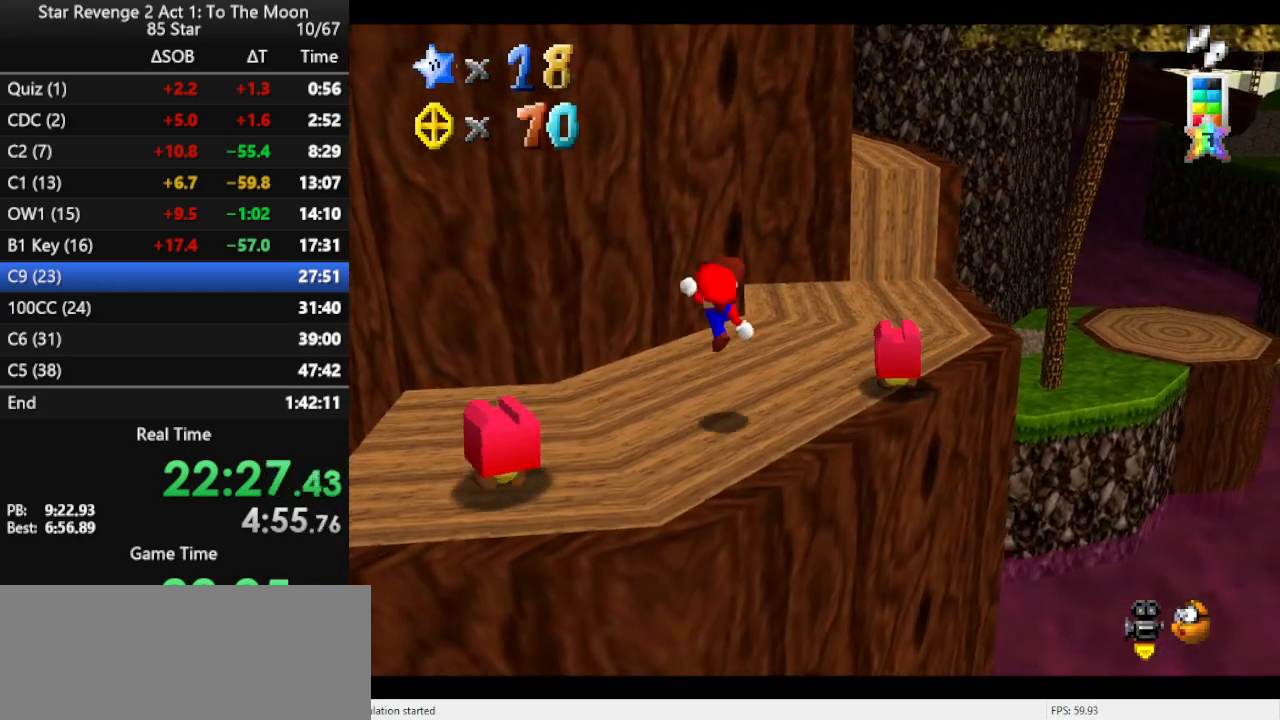
{"dt_ms": 500, "buttons": ["A"], "left_stick": "up", "events": [[100, "left_stick", "up-right"], [233, "left_stick", "up"], [367, "A", "down"]]}
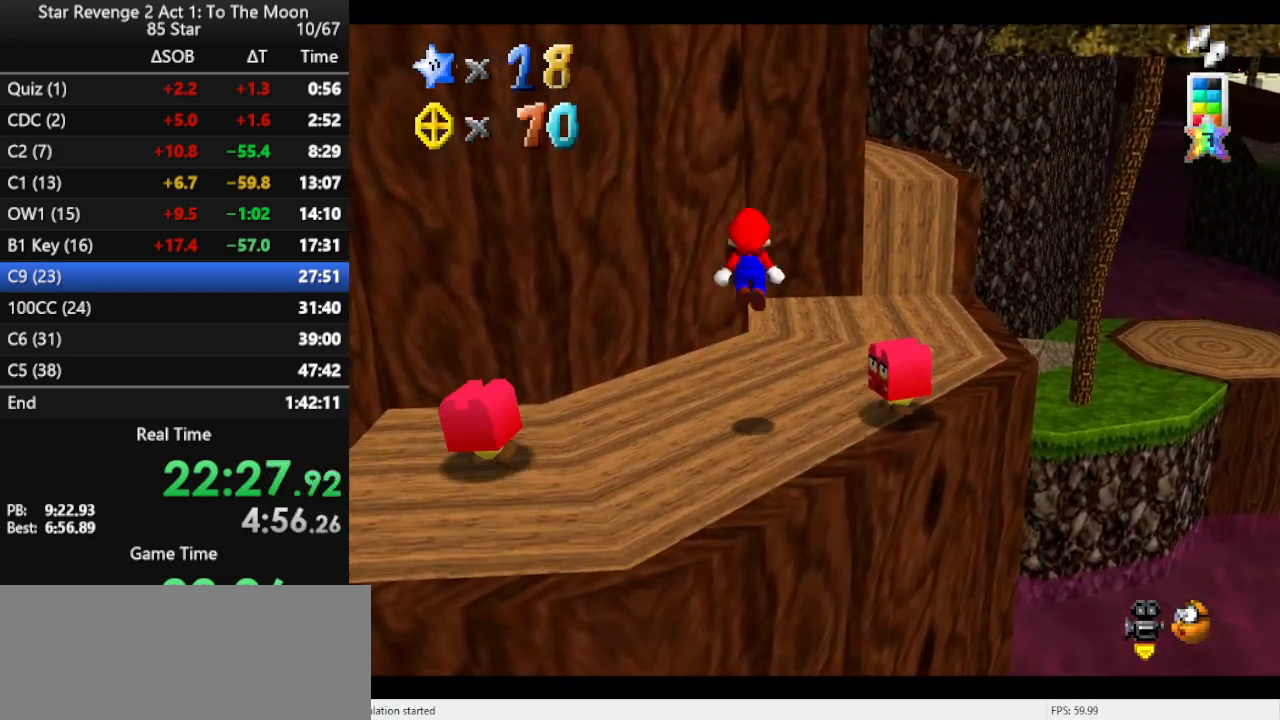
{"dt_ms": 500, "buttons": [], "left_stick": "right", "events": [[33, "A", "up"], [67, "left_stick", "up-right"], [167, "C_RIGHT", "down"], [300, "C_RIGHT", "up"], [433, "left_stick", "right"]]}
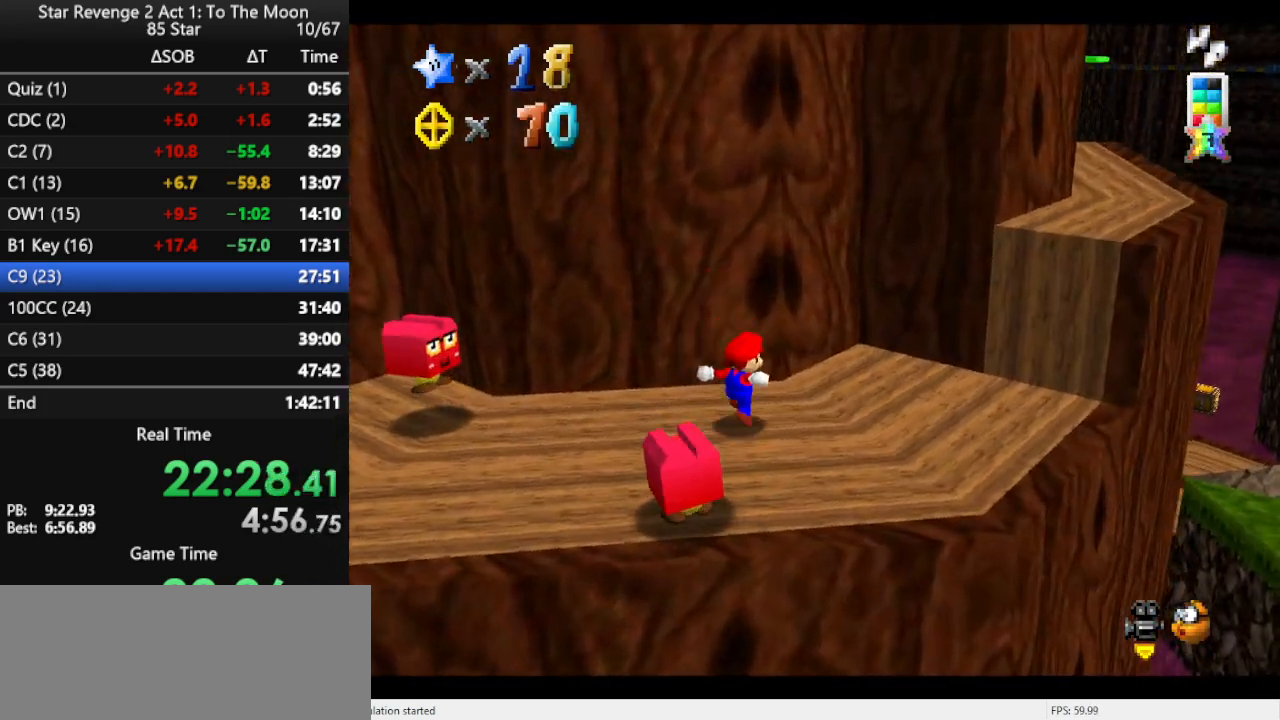
{"dt_ms": 500, "buttons": ["A"], "left_stick": "up-right", "events": [[100, "A", "down"], [133, "left_stick", "up-right"]]}
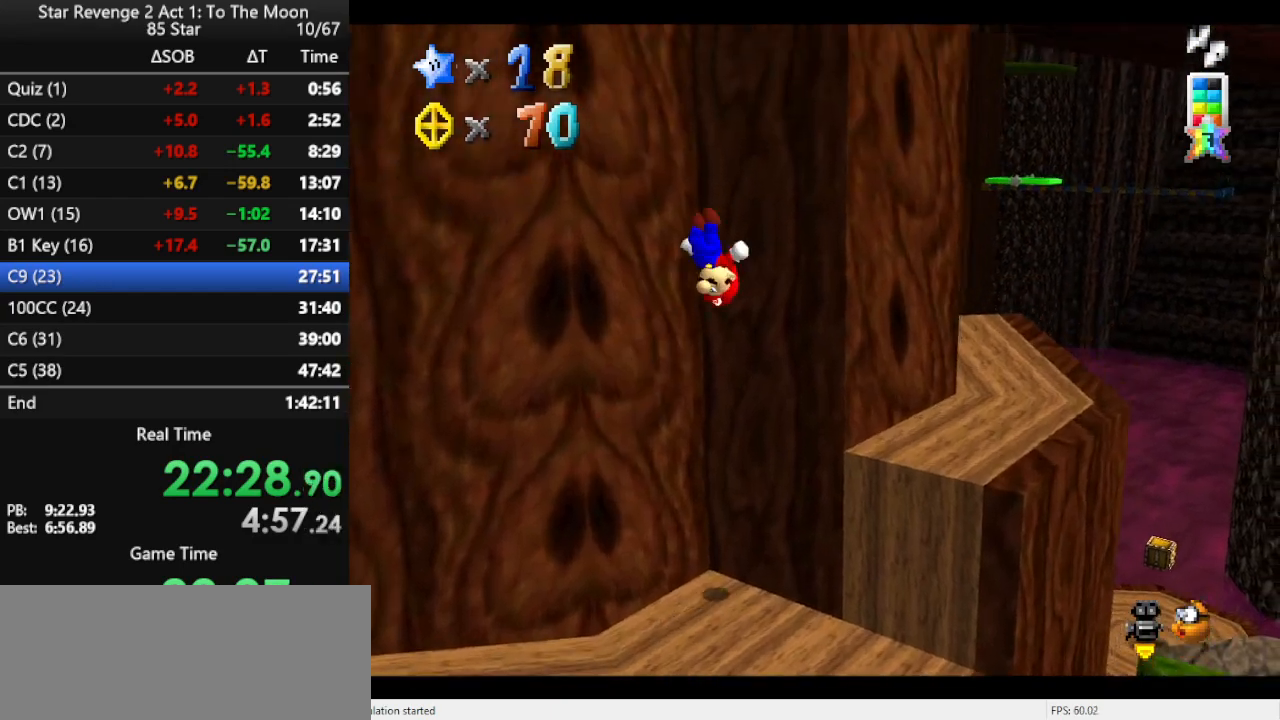
{"dt_ms": 500, "buttons": ["A"], "left_stick": "up", "events": [[33, "A", "up"], [100, "A", "down"], [100, "left_stick", "up"]]}